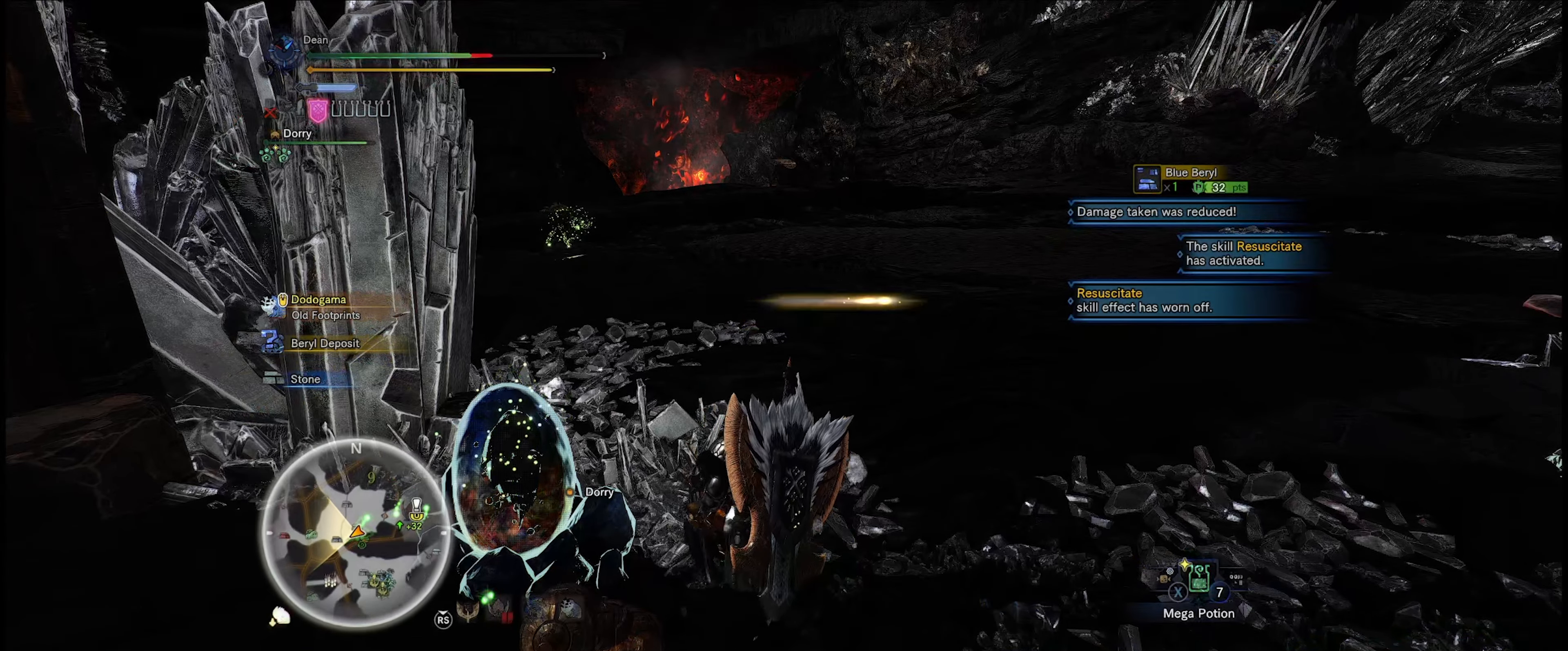
Gameplay with a controller (Xbox layout); each line is a JSON object with the inputs held at the frame after it. "events" lists button and stick changes between this image and that frame as [ms after this image, input, new state], when the widget could be followed in between. Not read: L3 R3.
{"buttons": [], "left_stick": "center", "right_stick": "center", "events": [[183, "B", "down"], [267, "B", "up"], [367, "B", "down"], [450, "B", "up"]]}
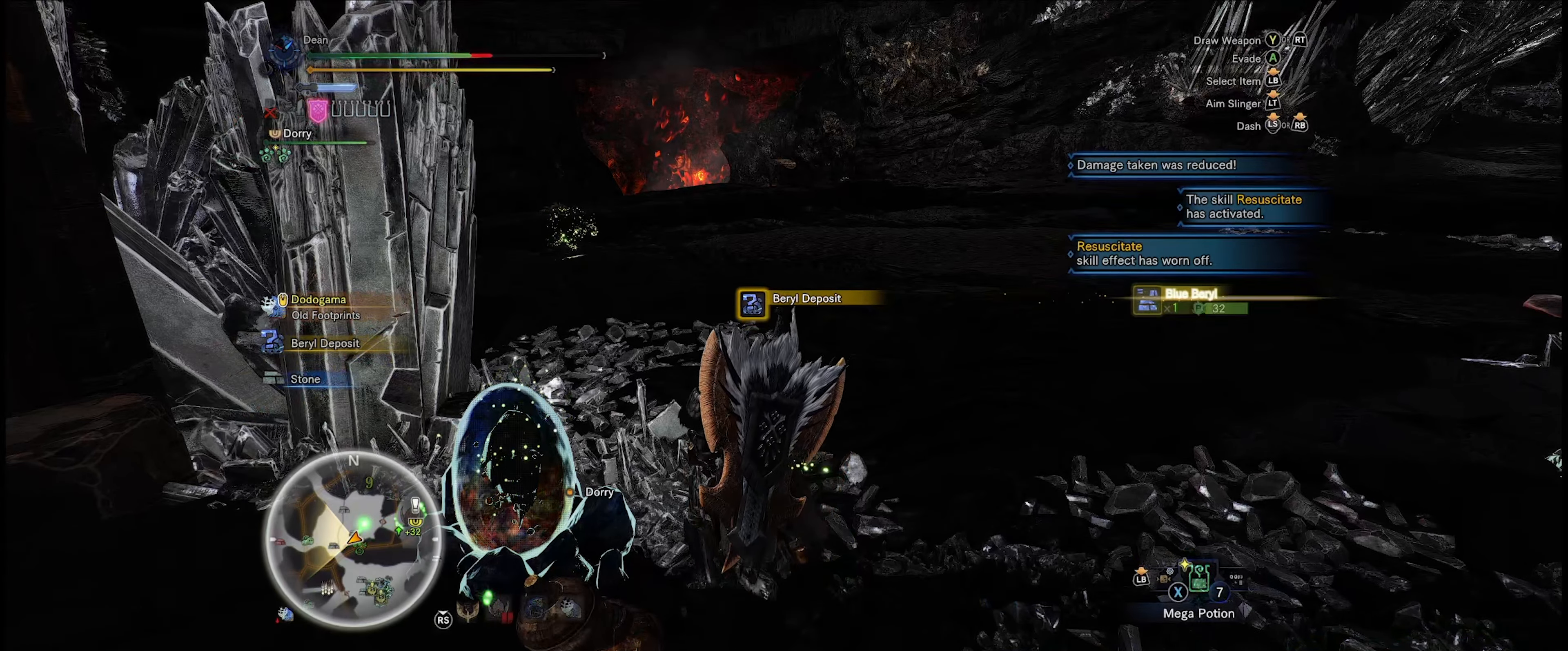
{"buttons": [], "left_stick": "center", "right_stick": "center", "events": [[33, "B", "down"], [100, "B", "up"], [200, "B", "down"], [283, "B", "up"], [367, "B", "down"], [467, "B", "up"]]}
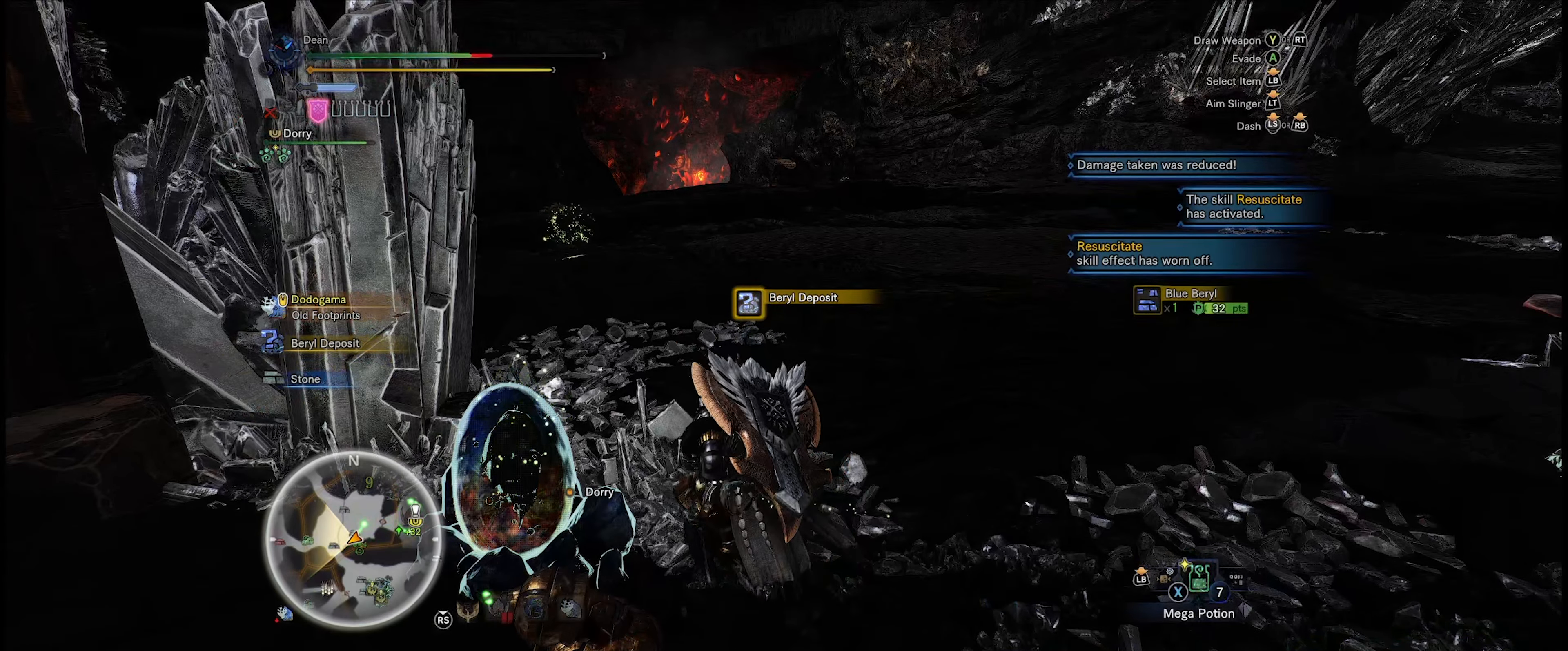
{"buttons": [], "left_stick": "center", "right_stick": "center", "events": []}
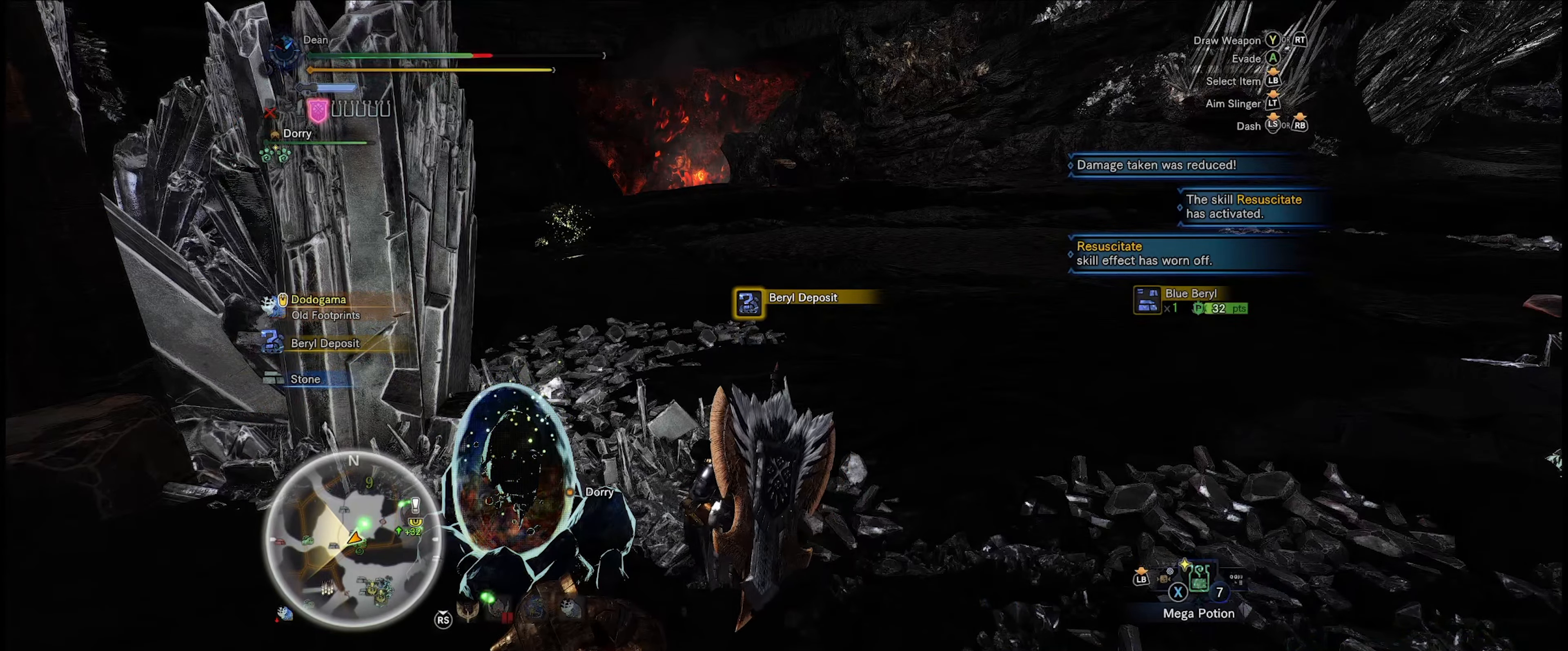
{"buttons": [], "left_stick": "center", "right_stick": "center", "events": []}
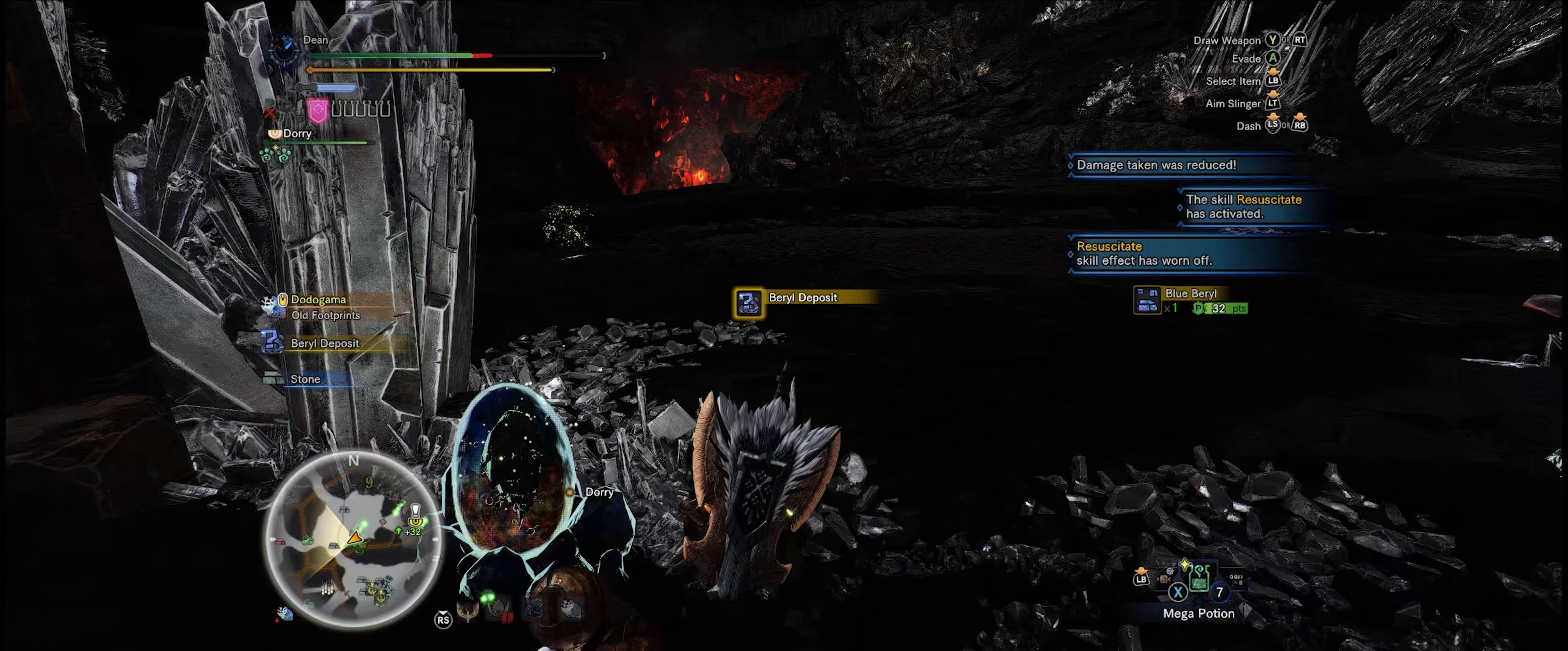
{"buttons": [], "left_stick": "center", "right_stick": "center", "events": []}
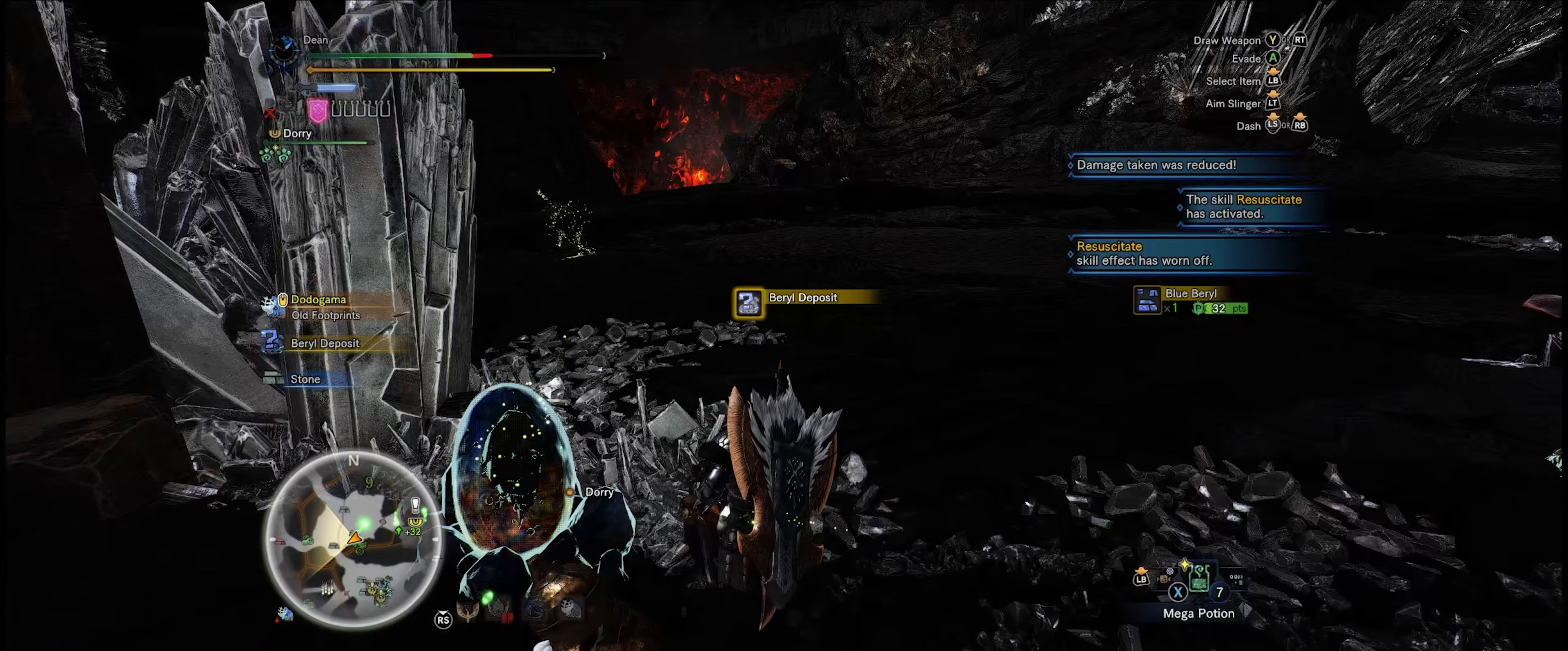
{"buttons": [], "left_stick": "center", "right_stick": "up-left", "events": [[500, "right_stick", "up-left"]]}
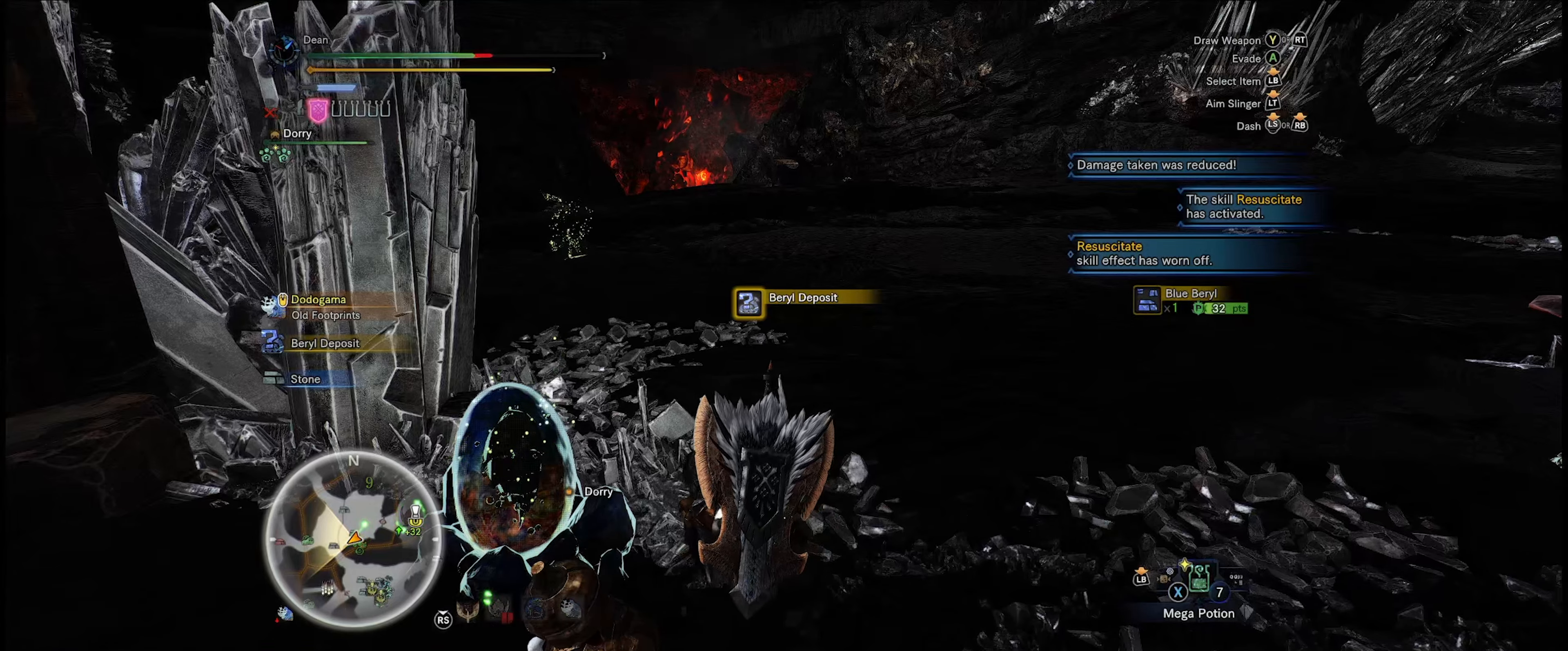
{"buttons": [], "left_stick": "up-right", "right_stick": "center", "events": [[117, "left_stick", "up-right"], [434, "right_stick", "center"]]}
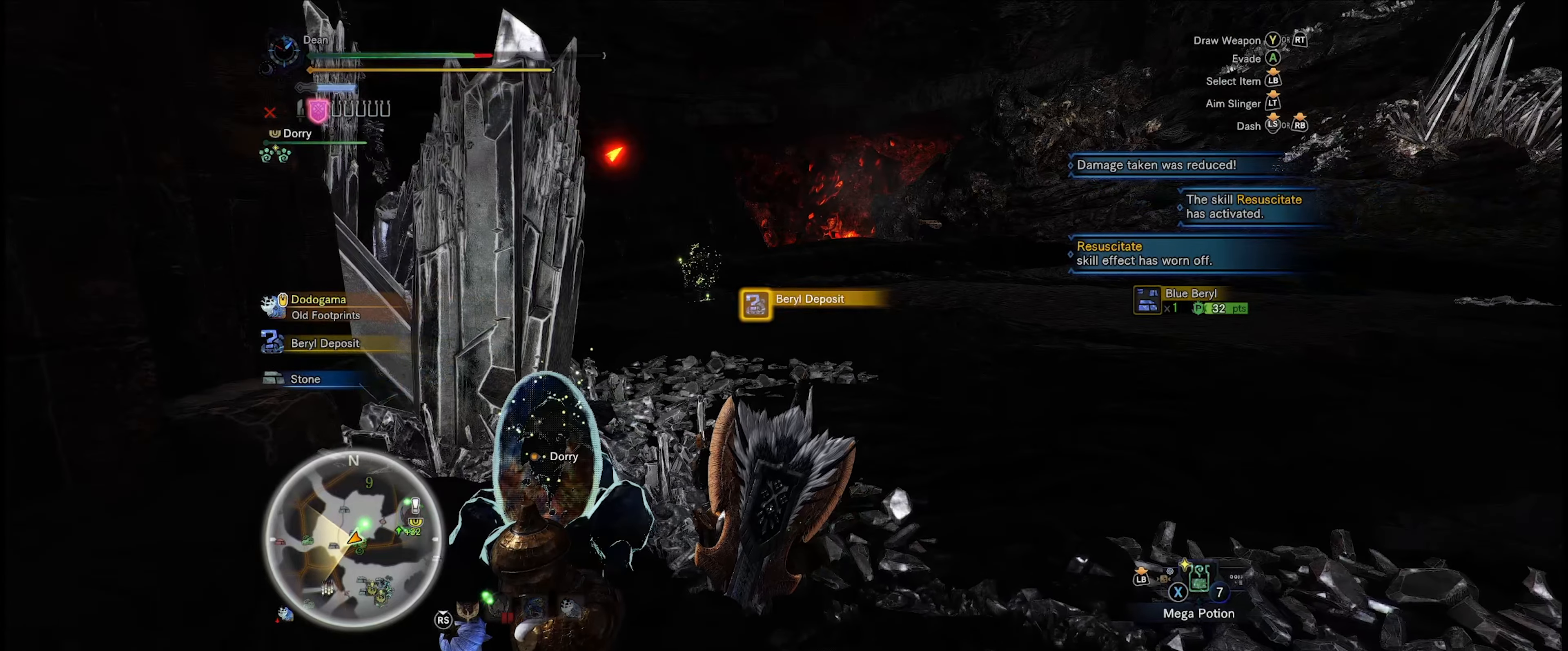
{"buttons": [], "left_stick": "up-right", "right_stick": "center", "events": []}
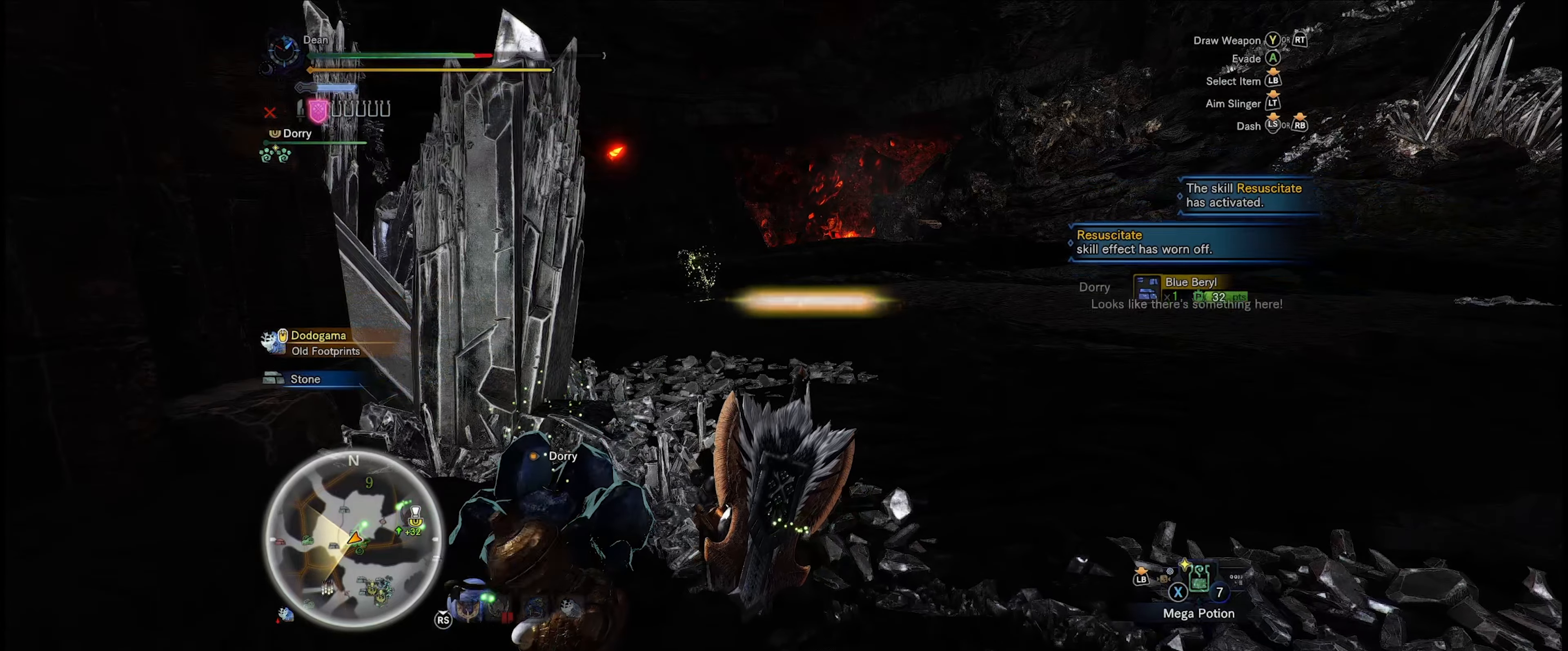
{"buttons": ["L1"], "left_stick": "up-right", "right_stick": "center", "events": [[450, "L1", "down"]]}
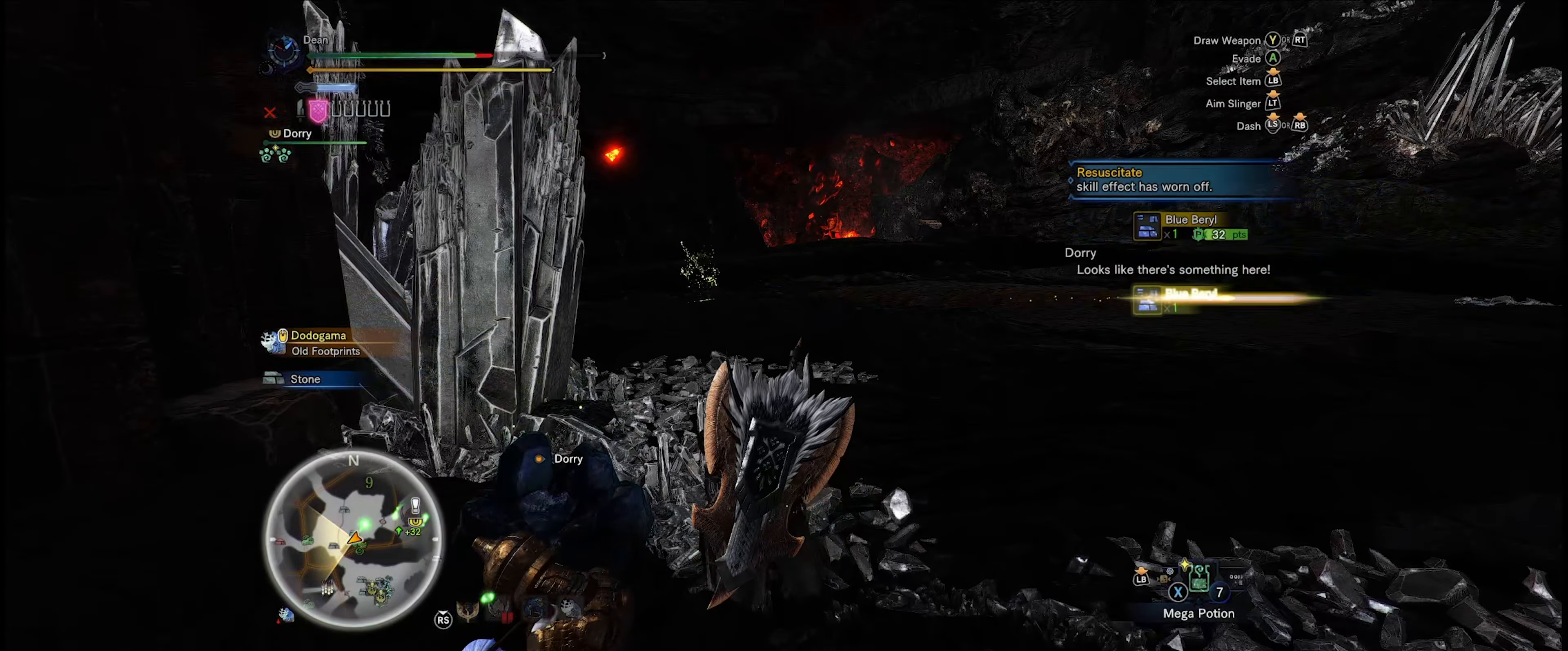
{"buttons": ["L1"], "left_stick": "up", "right_stick": "up-left", "events": [[84, "left_stick", "up"], [84, "right_stick", "up-left"]]}
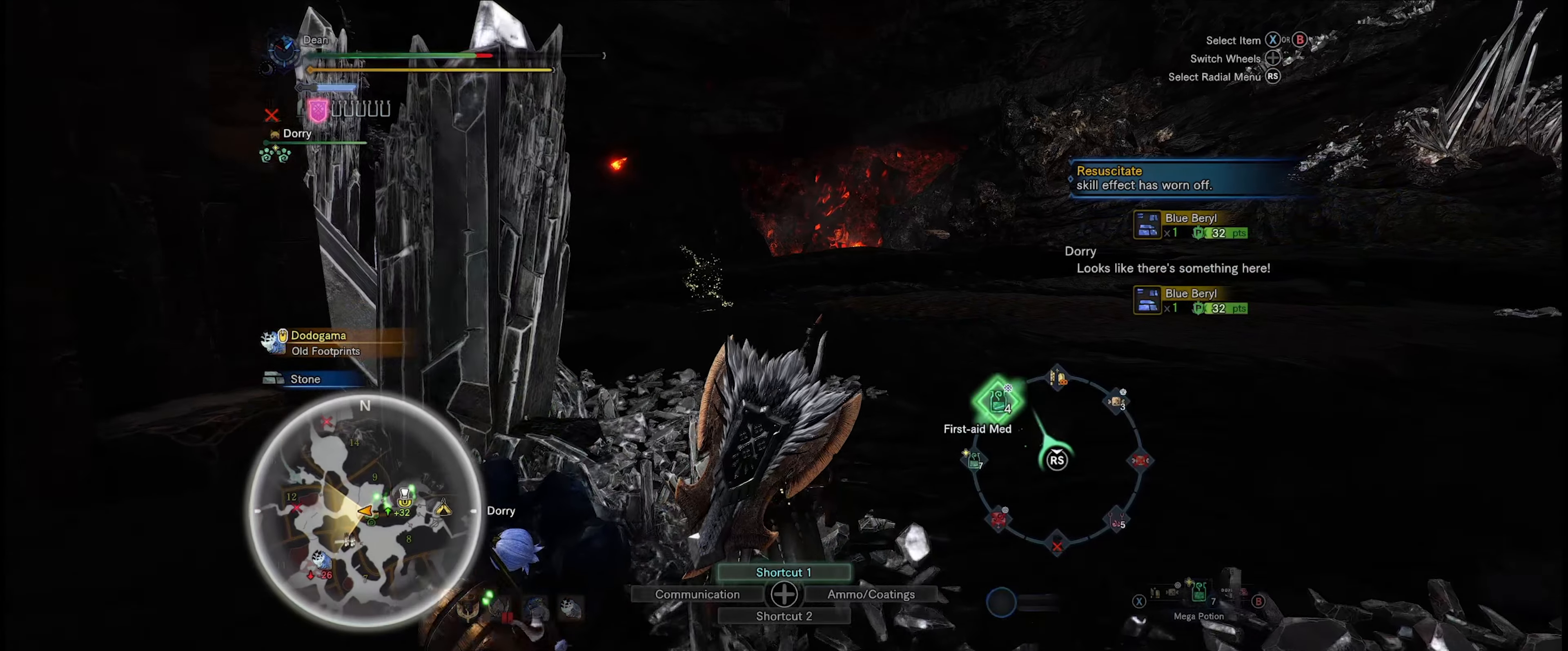
{"buttons": ["L1"], "left_stick": "up", "right_stick": "up-left", "events": []}
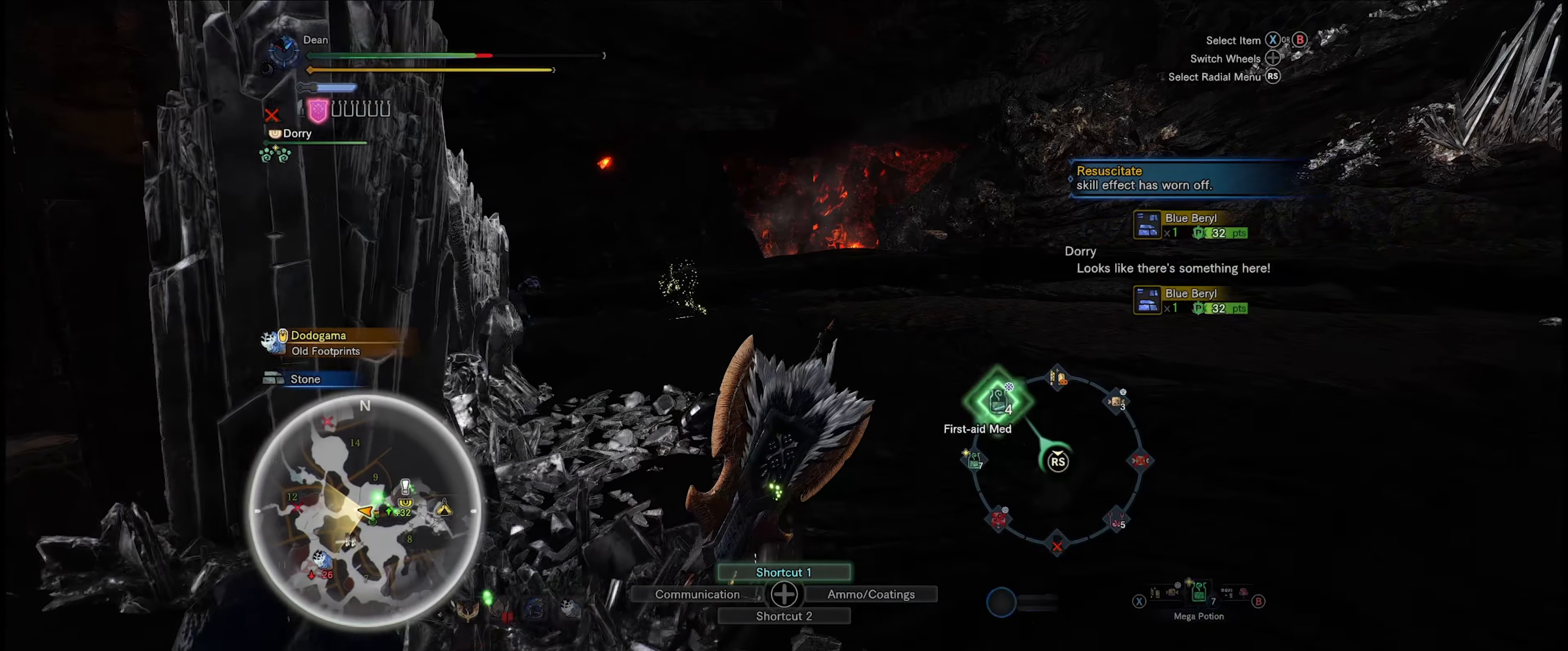
{"buttons": ["L1"], "left_stick": "up", "right_stick": "up-left", "events": []}
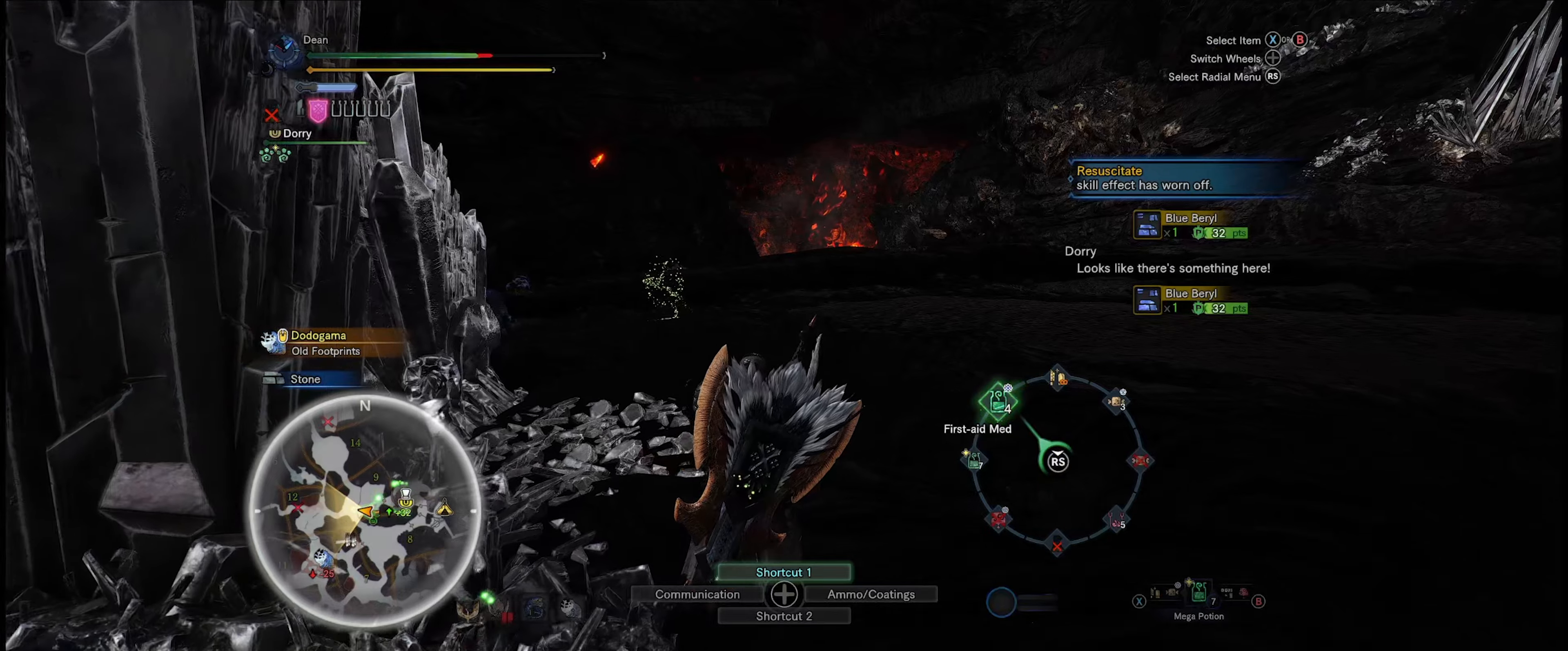
{"buttons": ["L1"], "left_stick": "up", "right_stick": "up-left", "events": []}
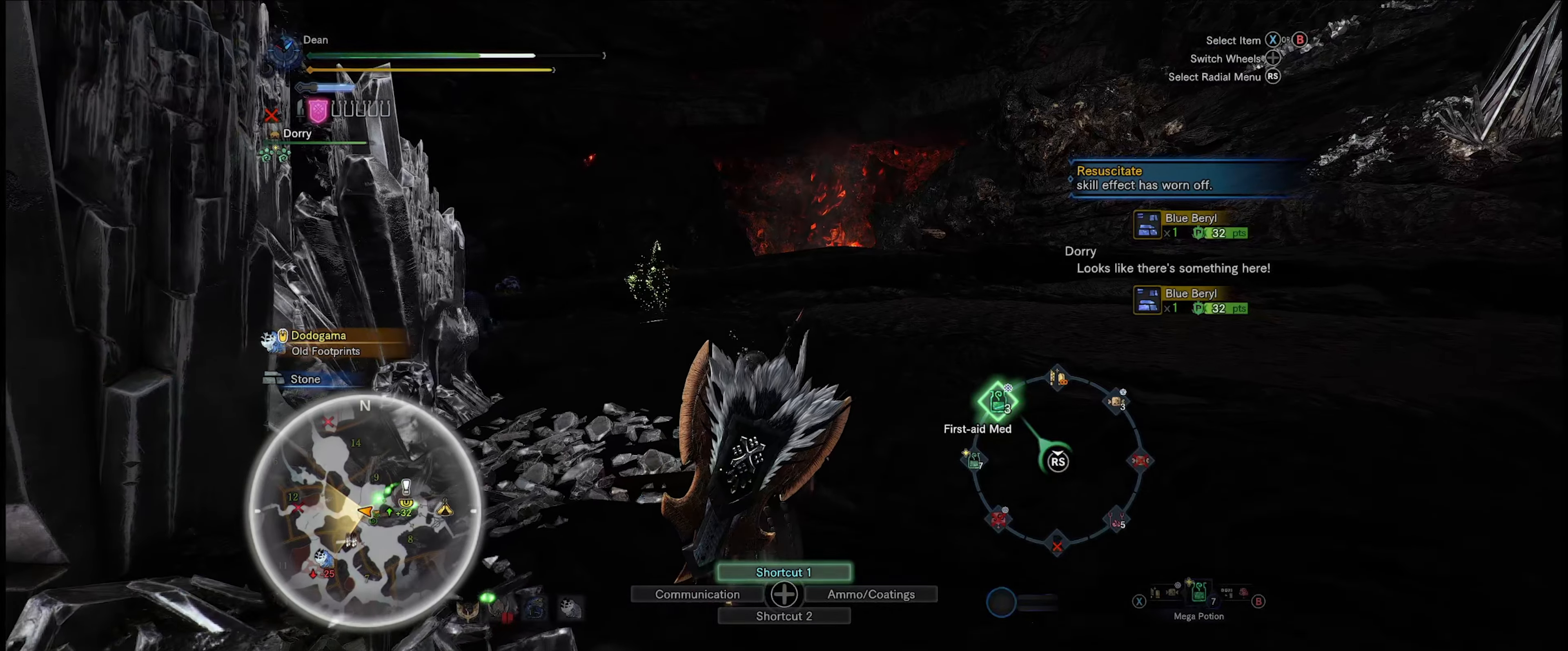
{"buttons": ["L1"], "left_stick": "up", "right_stick": "up-left", "events": []}
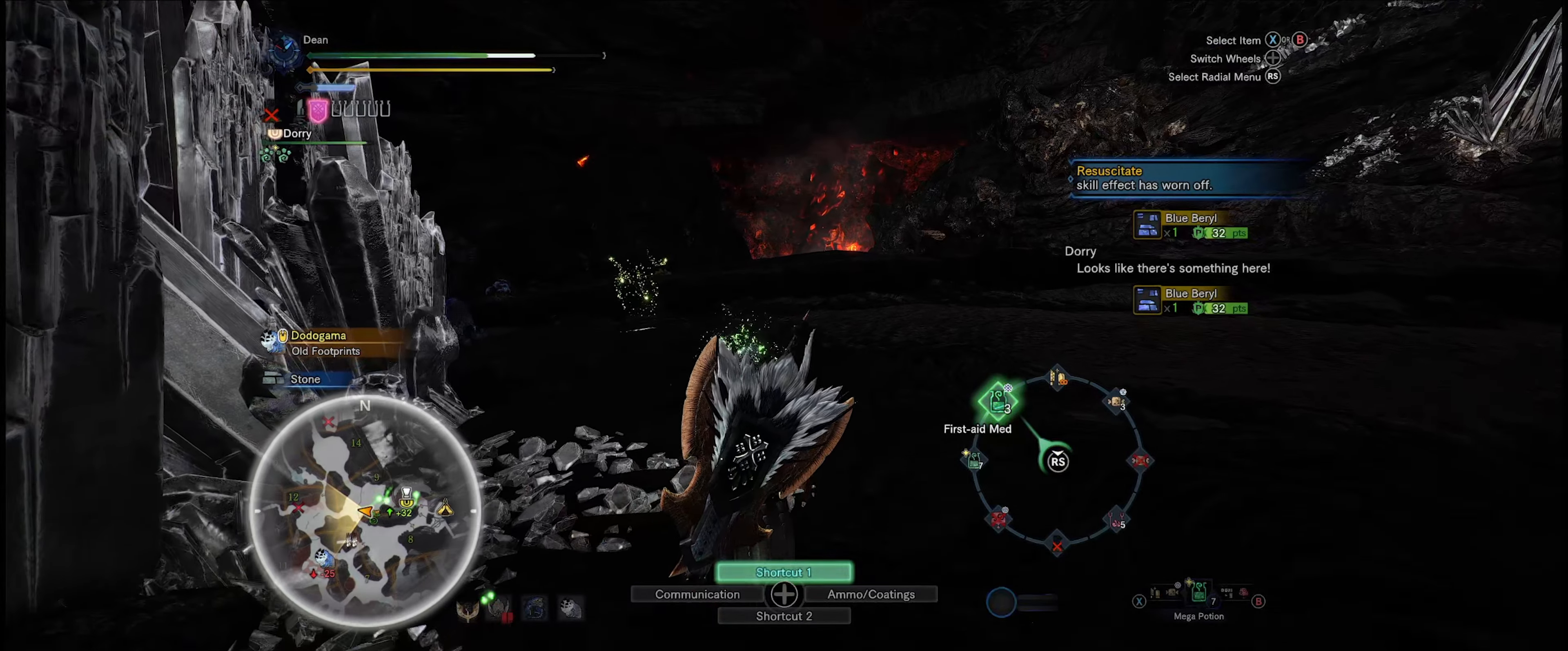
{"buttons": ["L1"], "left_stick": "up", "right_stick": "up-left", "events": []}
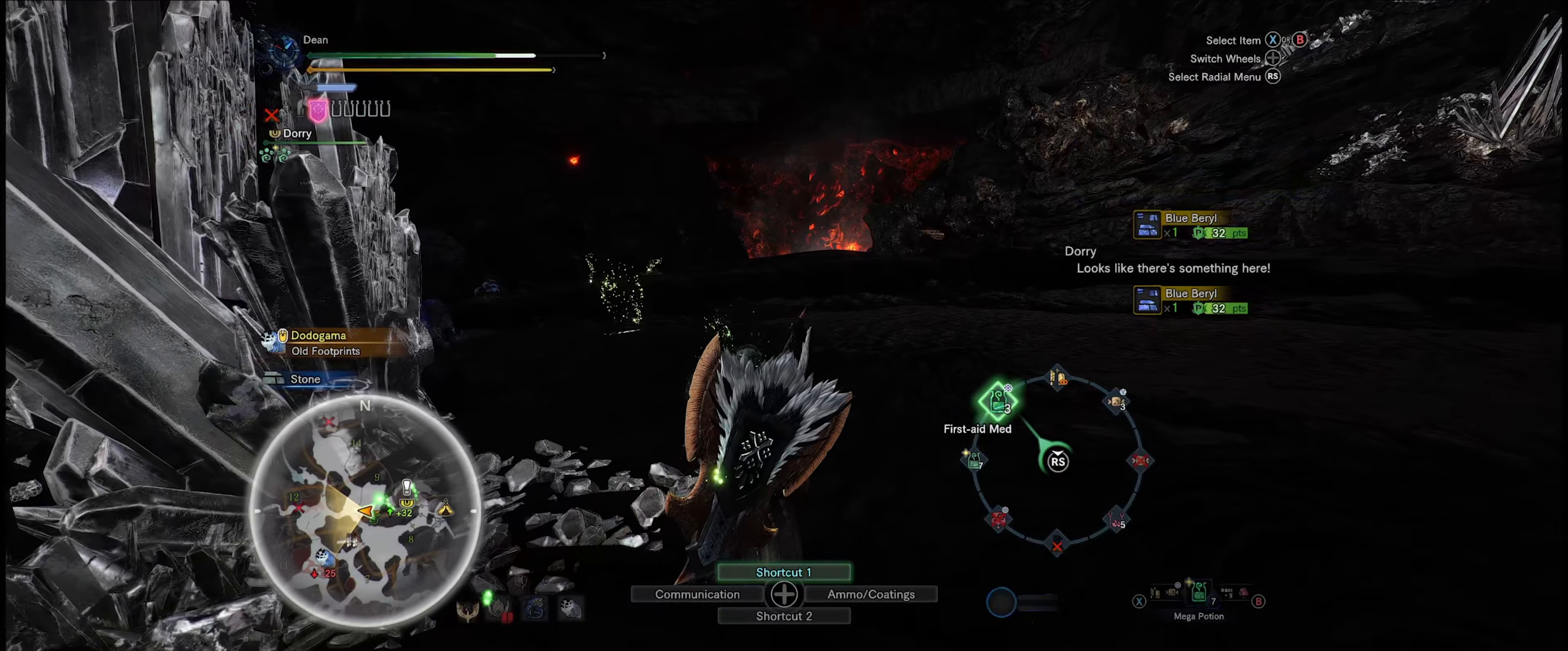
{"buttons": ["L1"], "left_stick": "up", "right_stick": "up-left", "events": []}
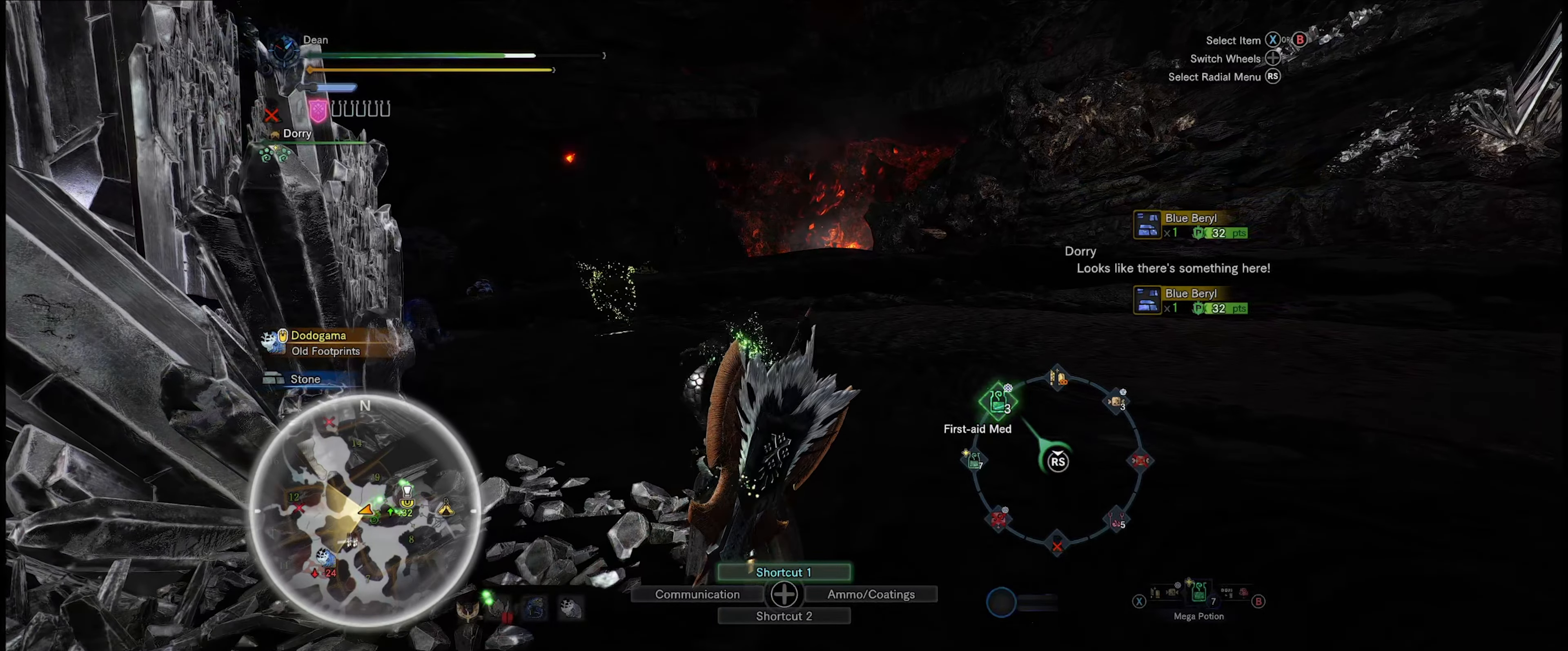
{"buttons": ["L1"], "left_stick": "up", "right_stick": "up-left", "events": []}
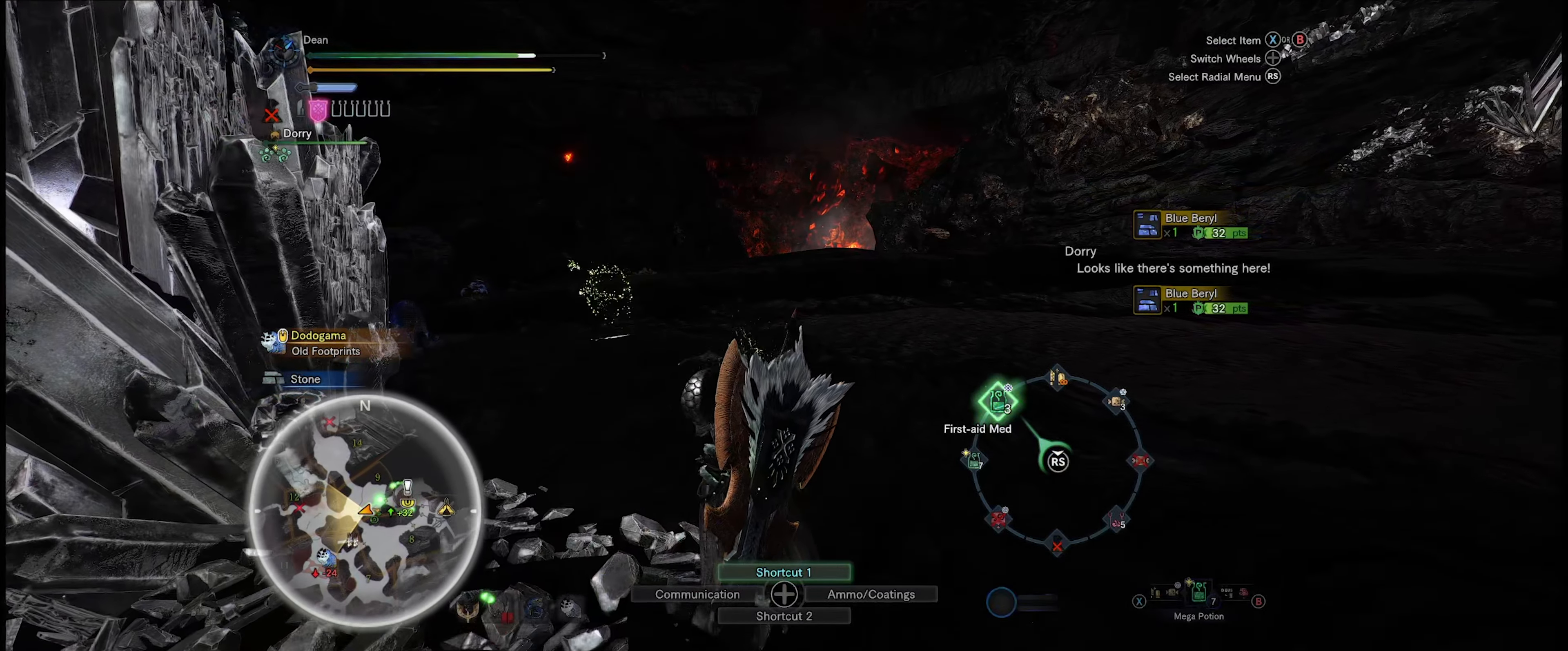
{"buttons": ["L1"], "left_stick": "up", "right_stick": "up-left", "events": []}
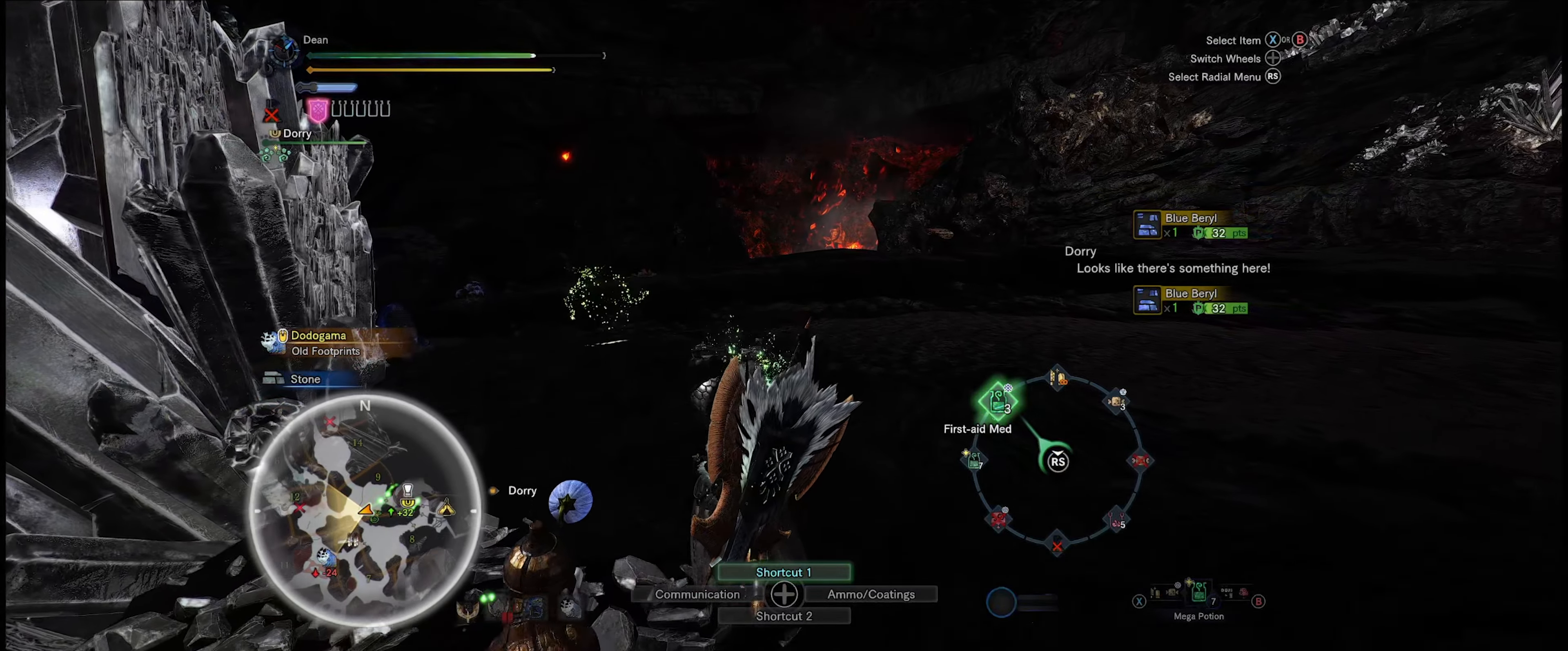
{"buttons": ["L1"], "left_stick": "up", "right_stick": "up-left", "events": []}
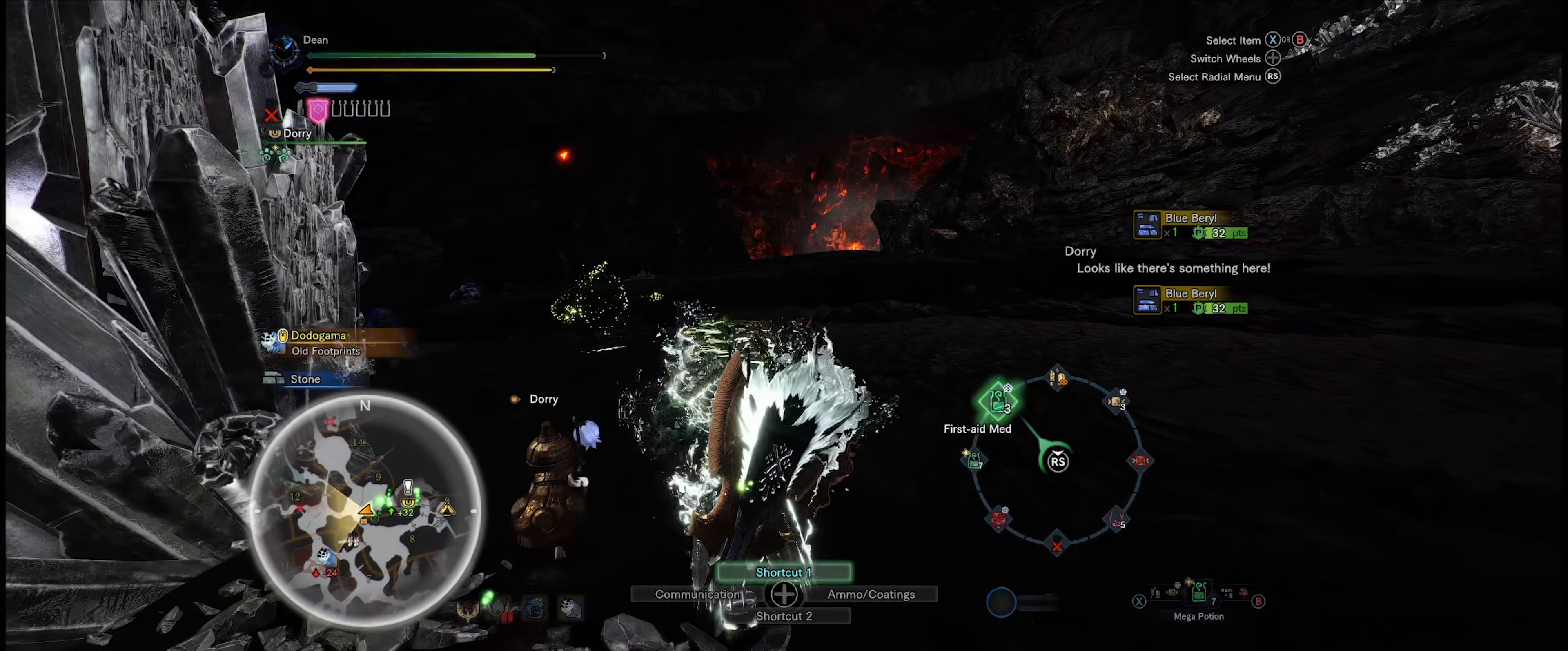
{"buttons": ["L1"], "left_stick": "up", "right_stick": "up-left", "events": []}
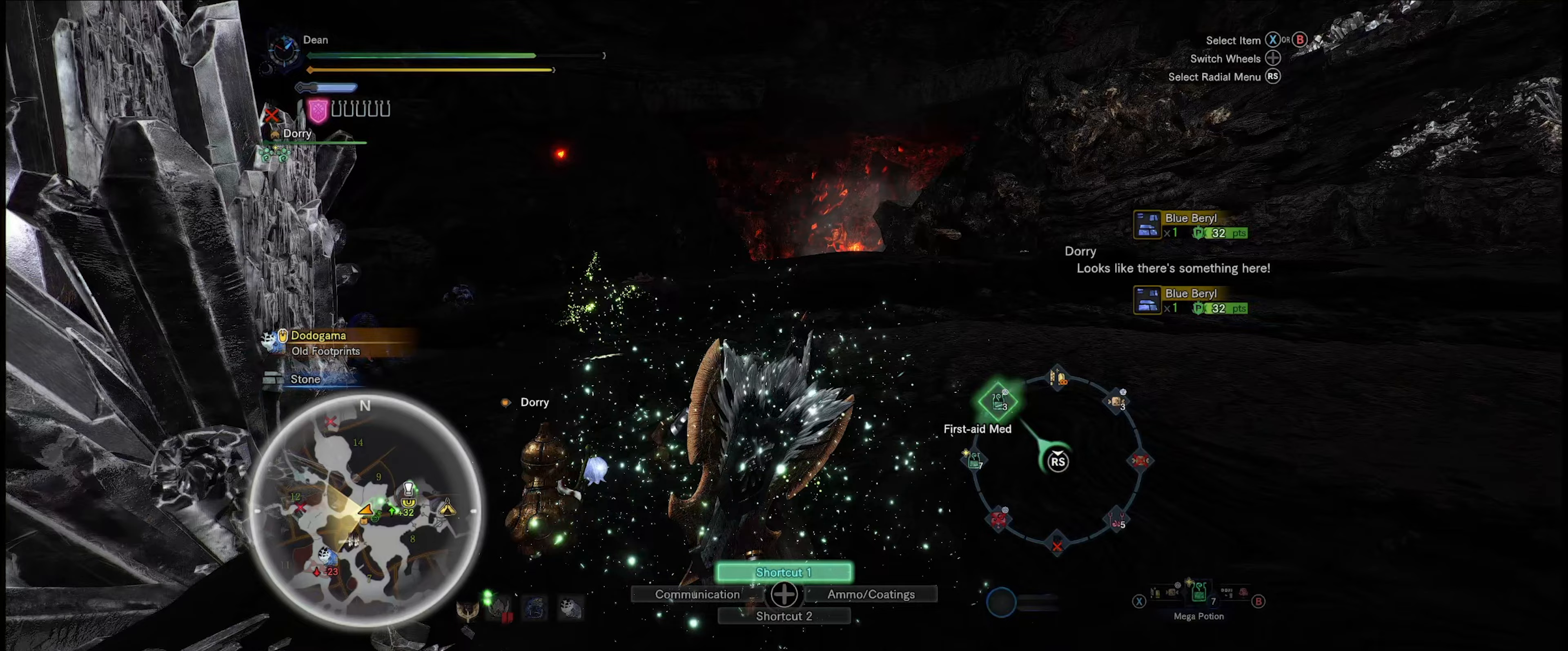
{"buttons": ["L1"], "left_stick": "up", "right_stick": "up-left", "events": []}
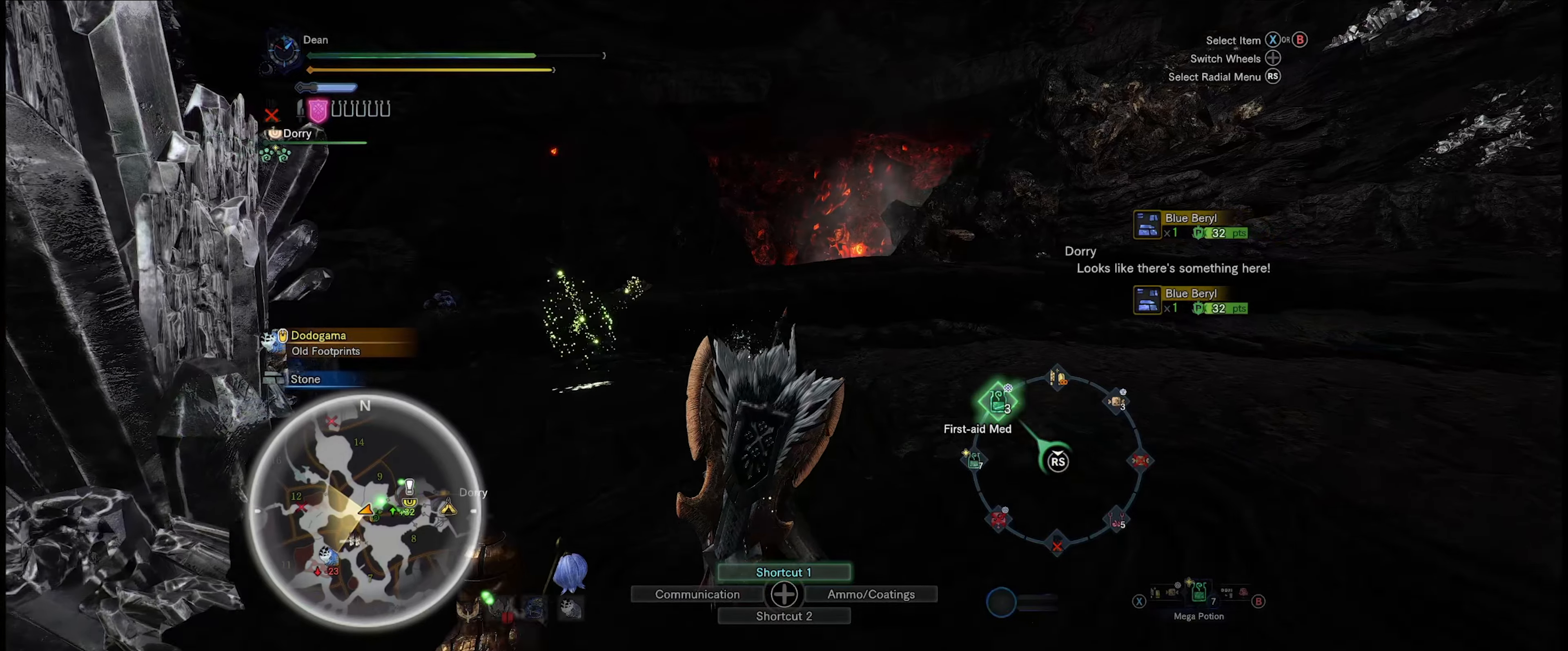
{"buttons": ["L1"], "left_stick": "up", "right_stick": "up-left", "events": []}
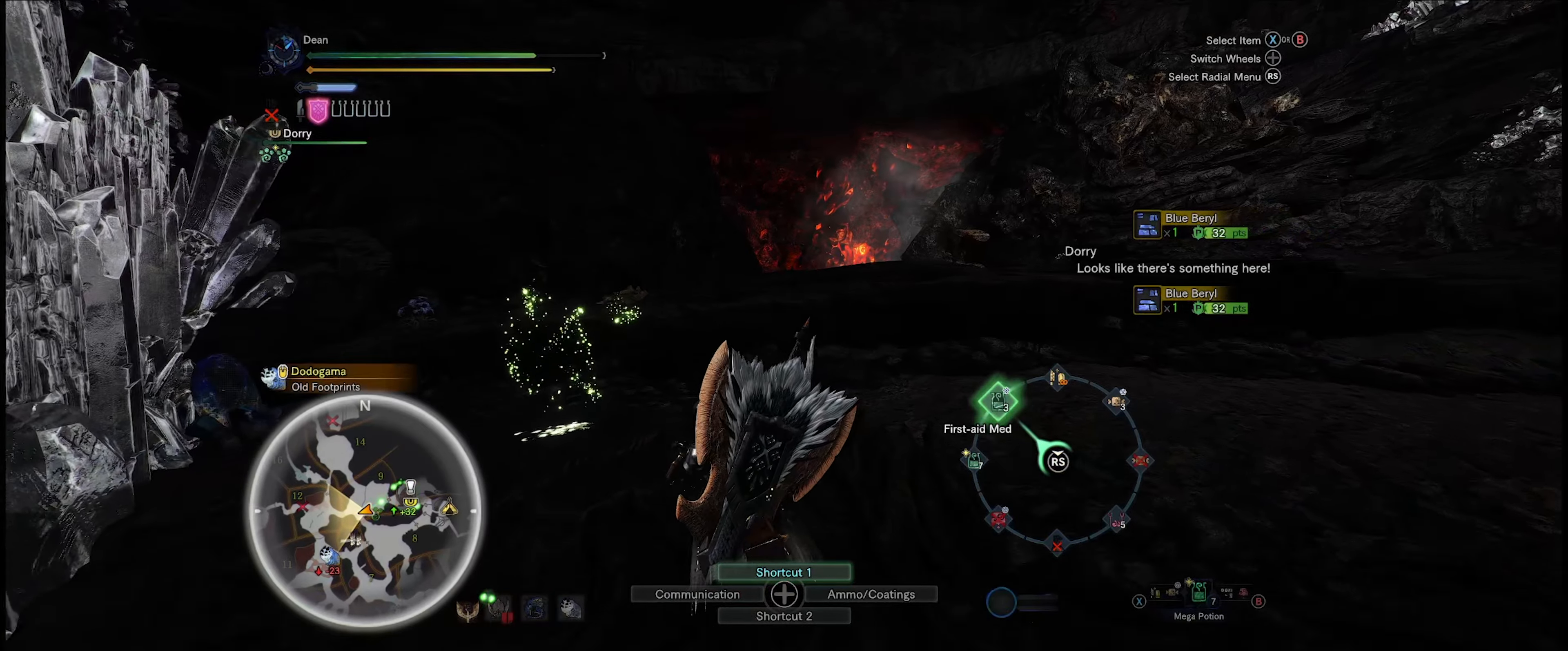
{"buttons": ["L1"], "left_stick": "up-left", "right_stick": "up-left", "events": [[233, "left_stick", "up-left"]]}
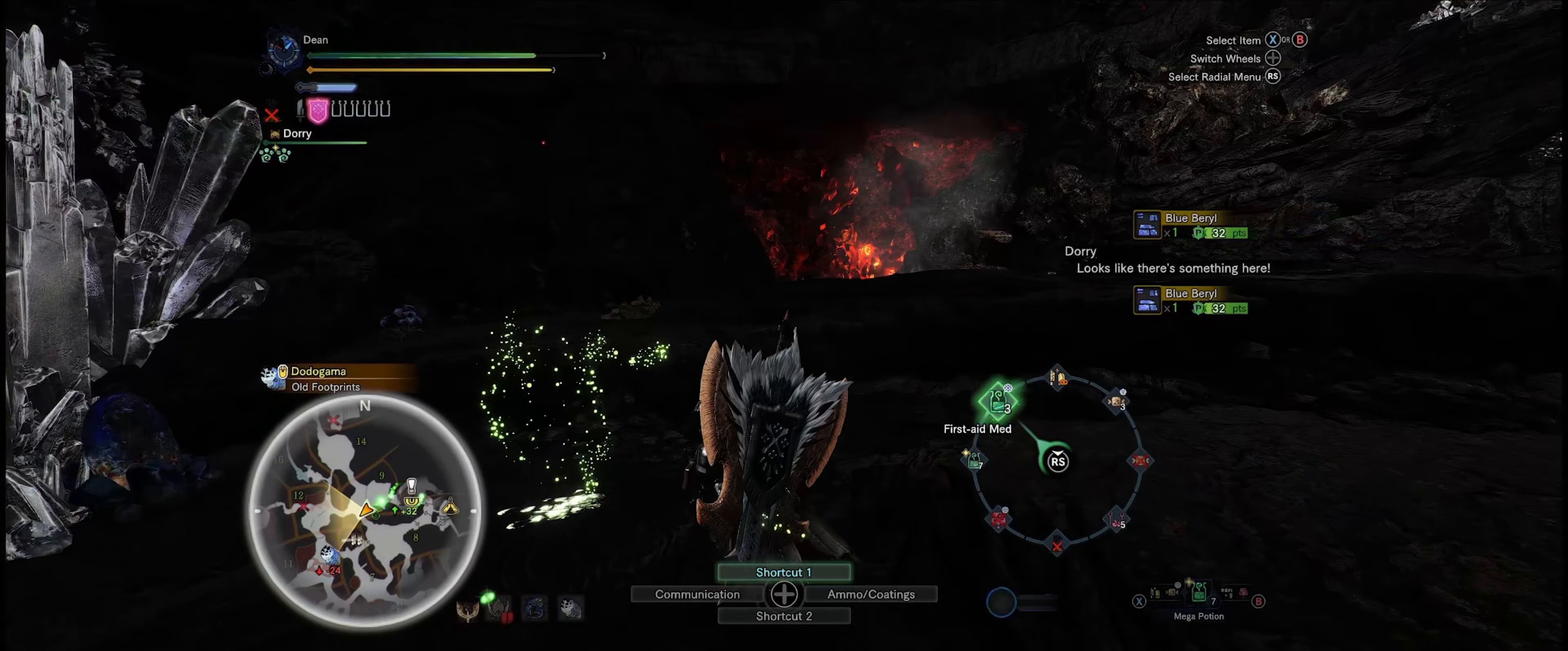
{"buttons": ["L1"], "left_stick": "up-left", "right_stick": "up-left", "events": []}
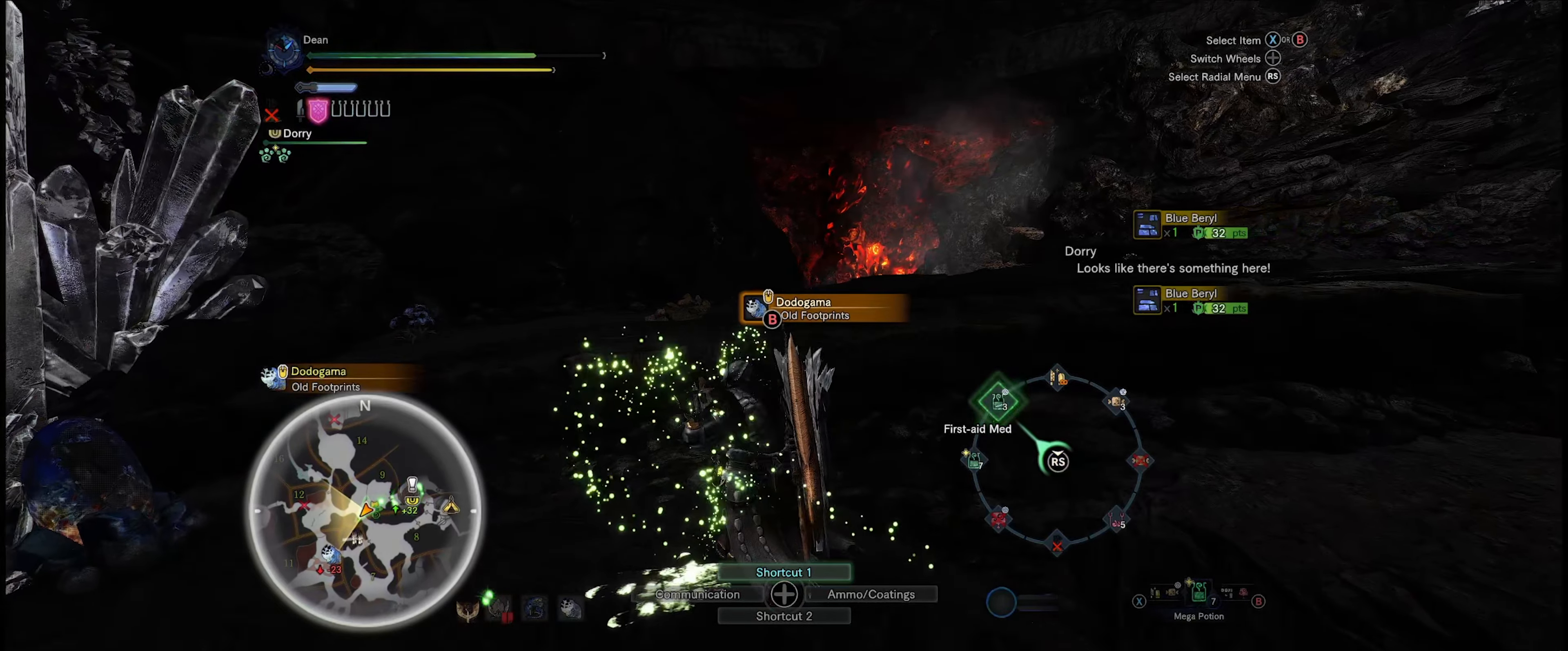
{"buttons": [], "left_stick": "center", "right_stick": "center", "events": [[317, "left_stick", "center"], [417, "L1", "up"], [433, "right_stick", "center"]]}
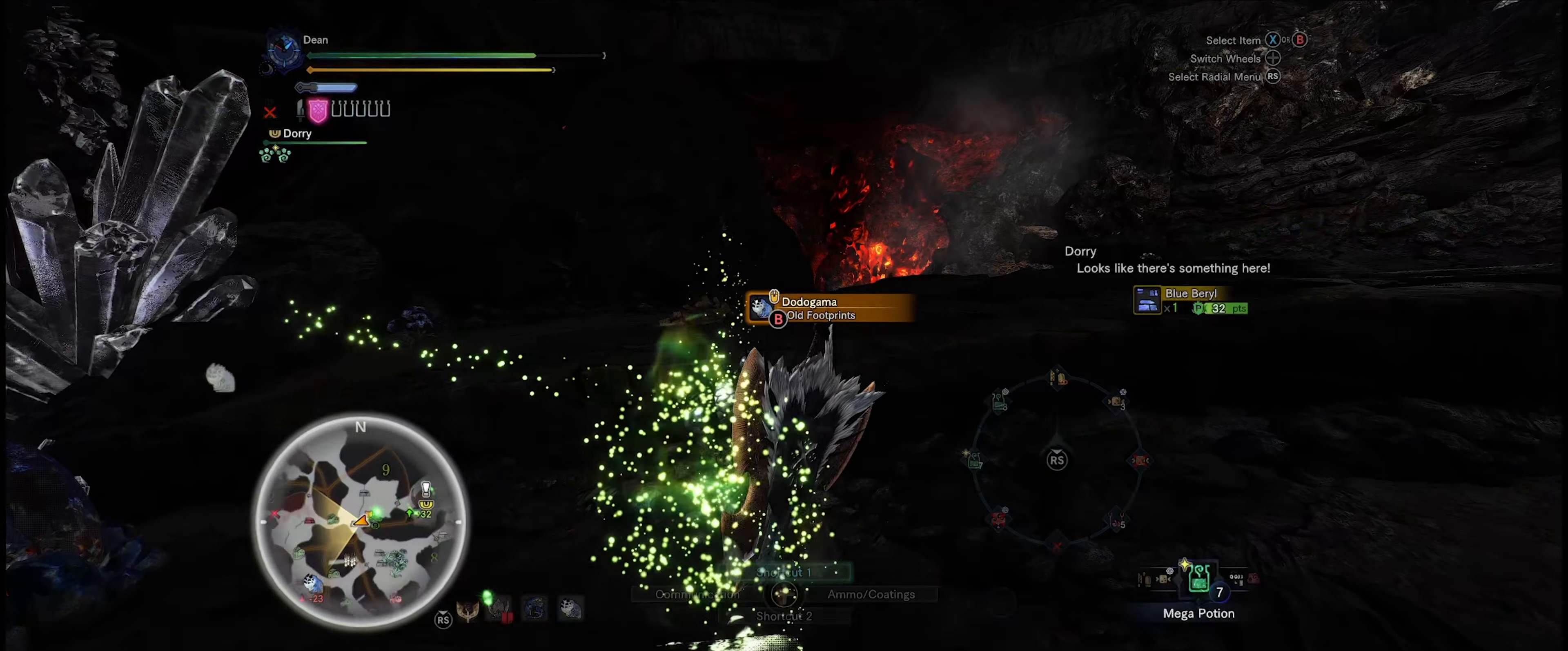
{"buttons": [], "left_stick": "center", "right_stick": "left", "events": [[233, "right_stick", "left"]]}
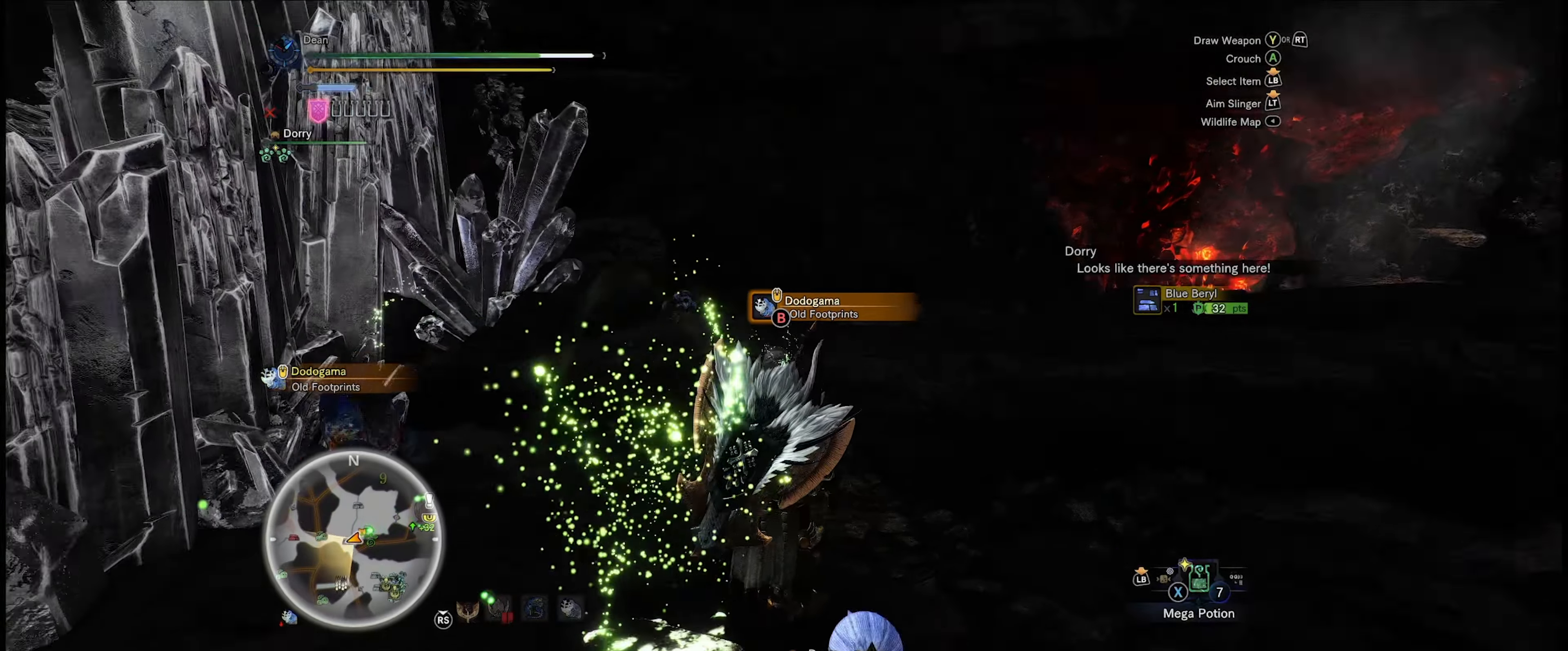
{"buttons": [], "left_stick": "center", "right_stick": "center", "events": [[267, "right_stick", "center"]]}
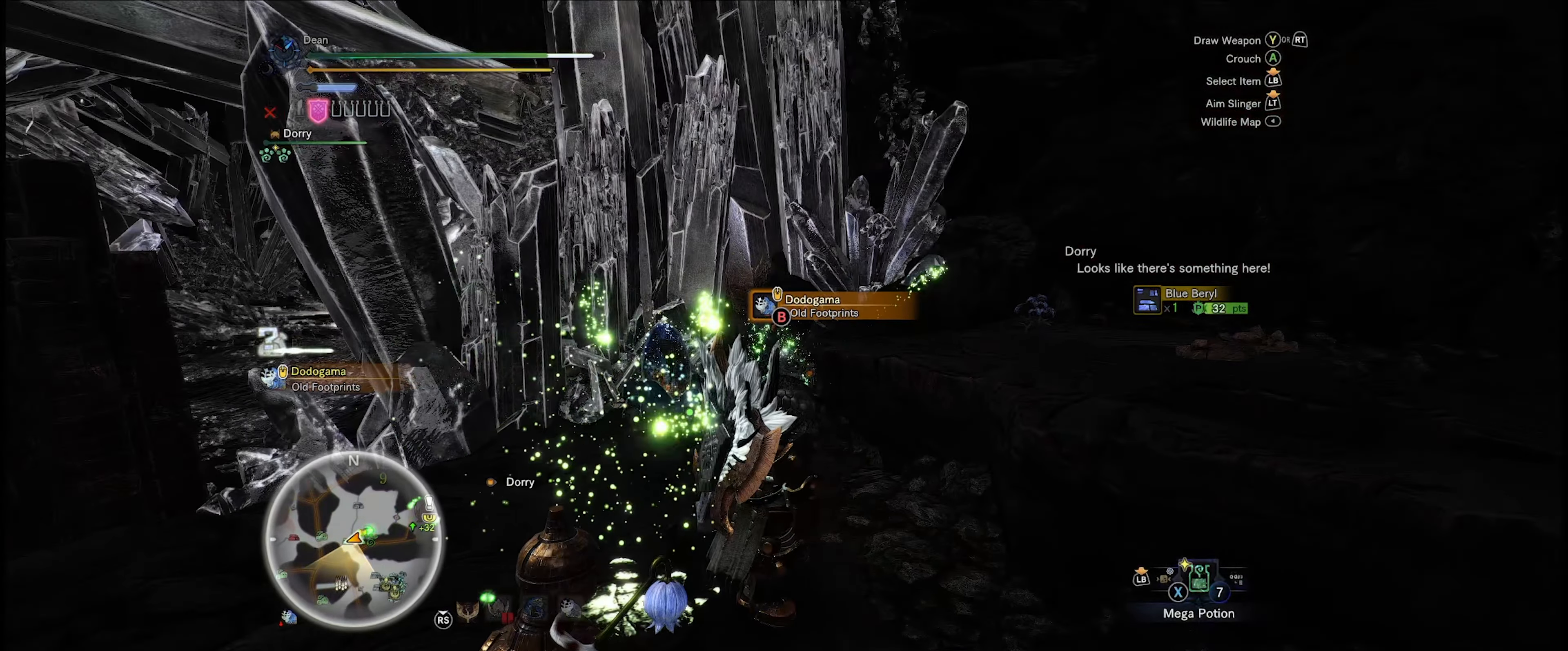
{"buttons": [], "left_stick": "down-left", "right_stick": "center", "events": [[467, "left_stick", "down-left"]]}
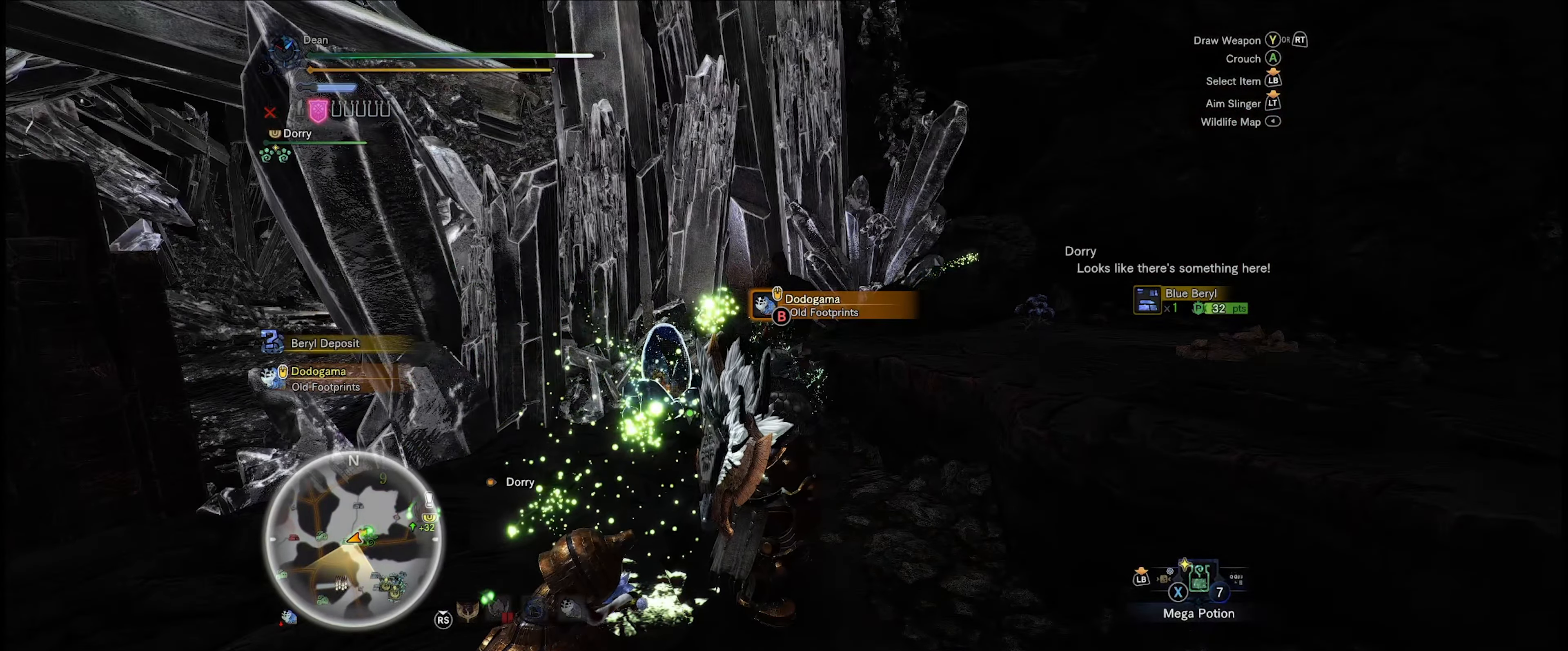
{"buttons": [], "left_stick": "down-left", "right_stick": "center", "events": [[217, "B", "down"], [350, "B", "up"]]}
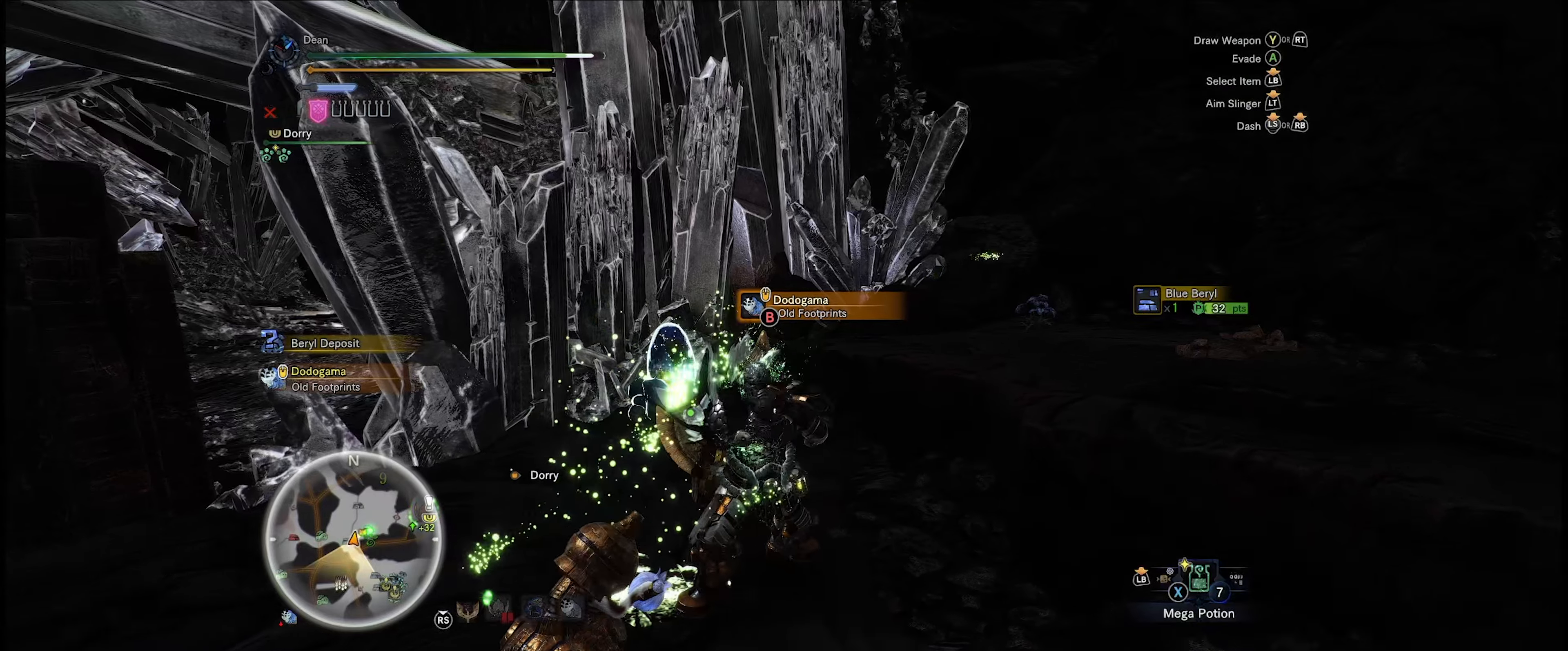
{"buttons": ["B"], "left_stick": "center", "right_stick": "center", "events": [[67, "B", "down"], [217, "left_stick", "center"], [350, "B", "up"], [434, "B", "down"]]}